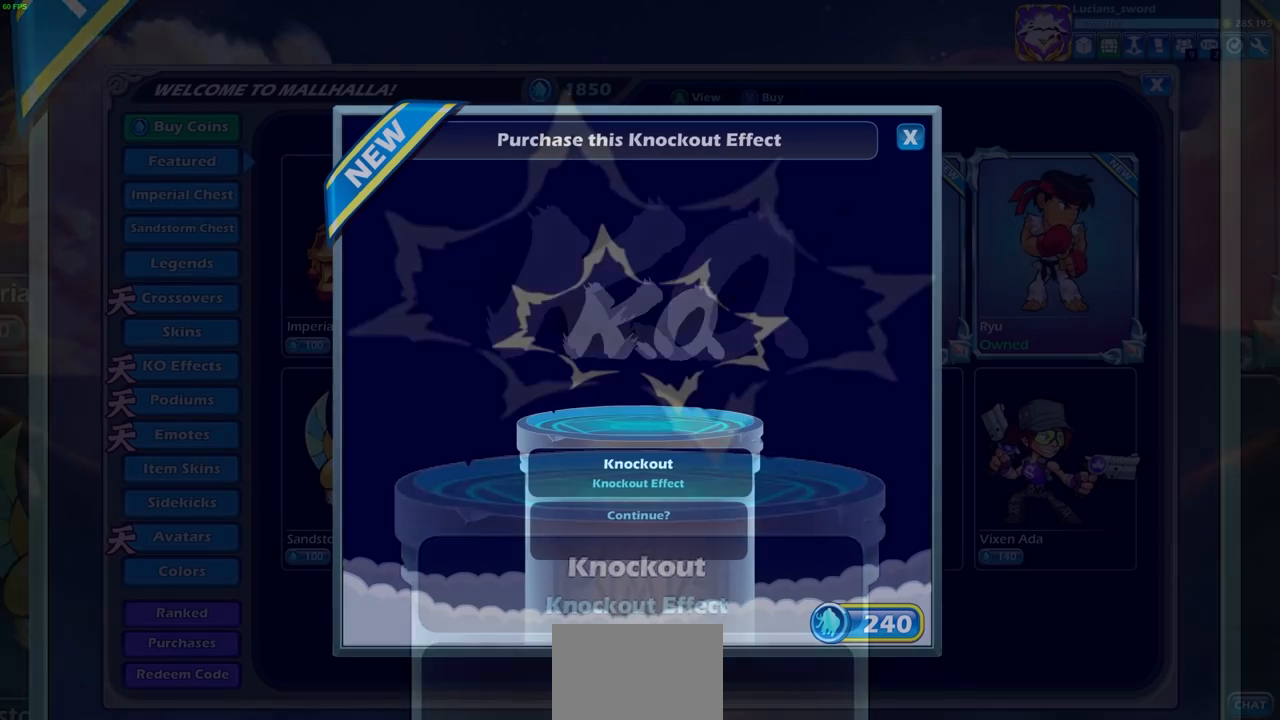
Gameplay with a controller (PlayStation layout); each line is a JSON object with the inputs held at the frame after it. "events" lists button and stick changes between this image and that frame as [ms after this image, input, new state], when the widget could be followed in between.
{"buttons": [], "left_stick": "center", "right_stick": "center", "events": []}
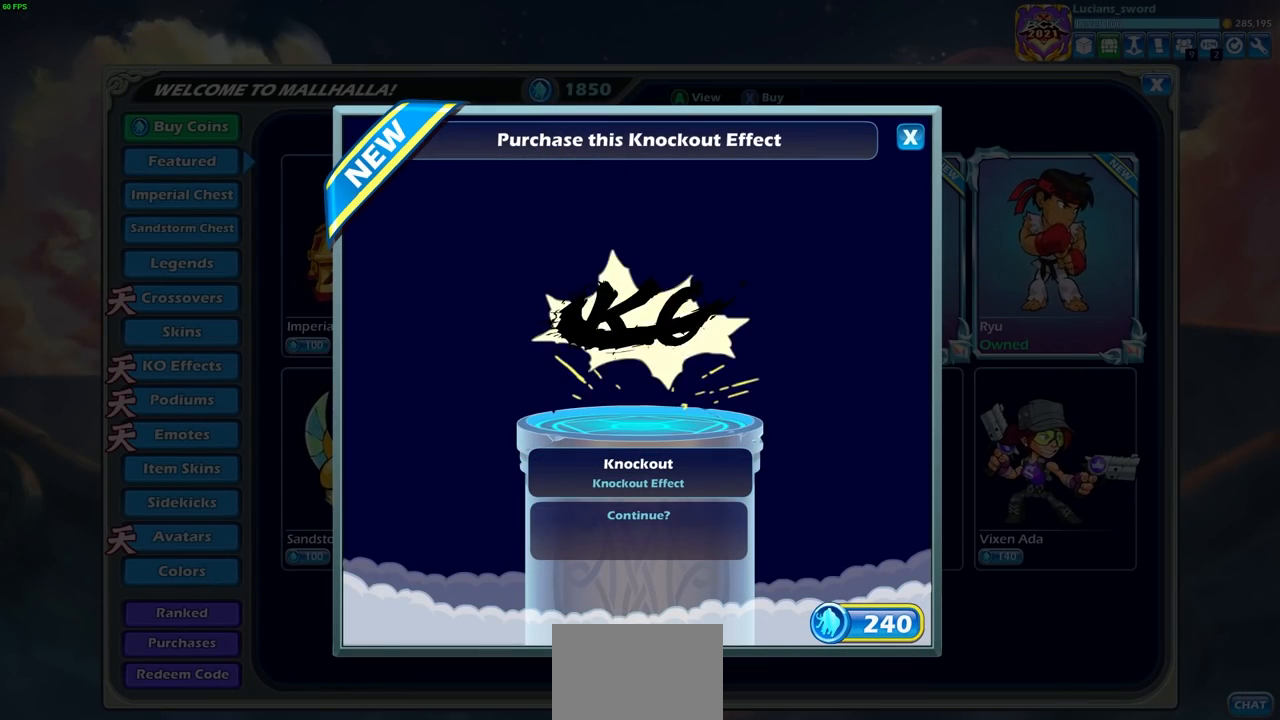
{"buttons": [], "left_stick": "center", "right_stick": "center", "events": []}
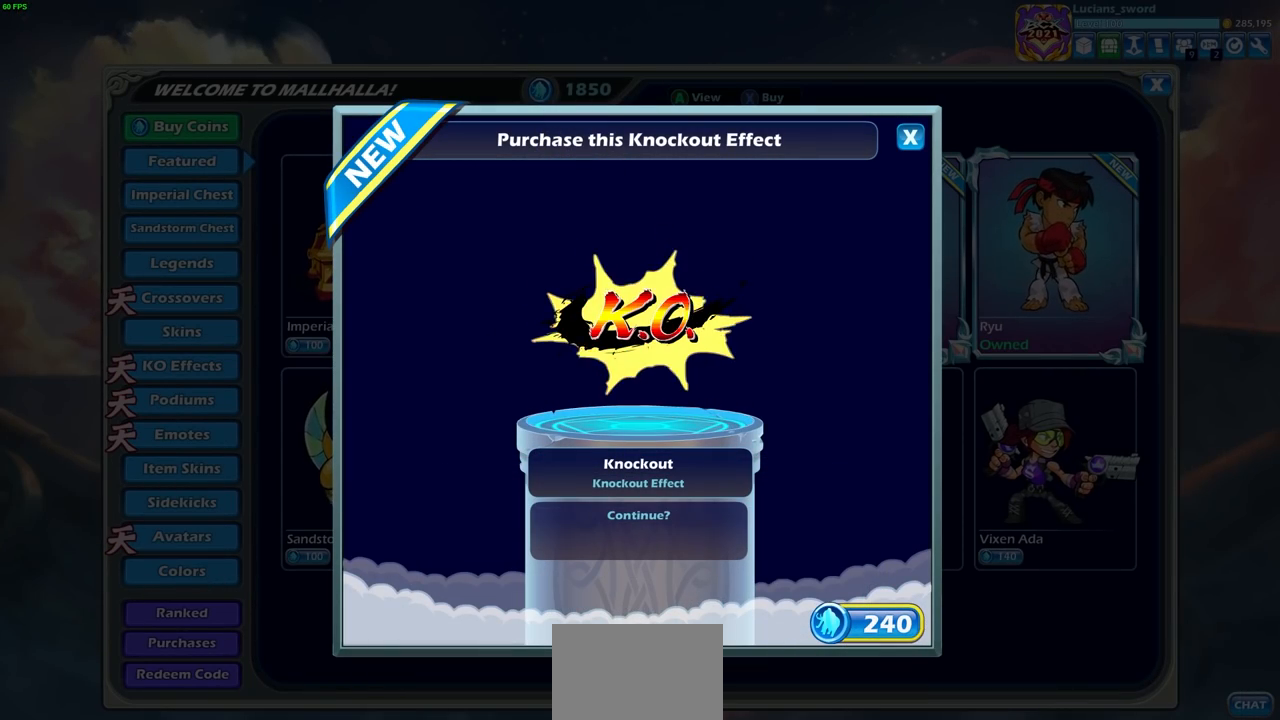
{"buttons": [], "left_stick": "center", "right_stick": "center", "events": [[350, "CROSS", "down"], [400, "CROSS", "up"]]}
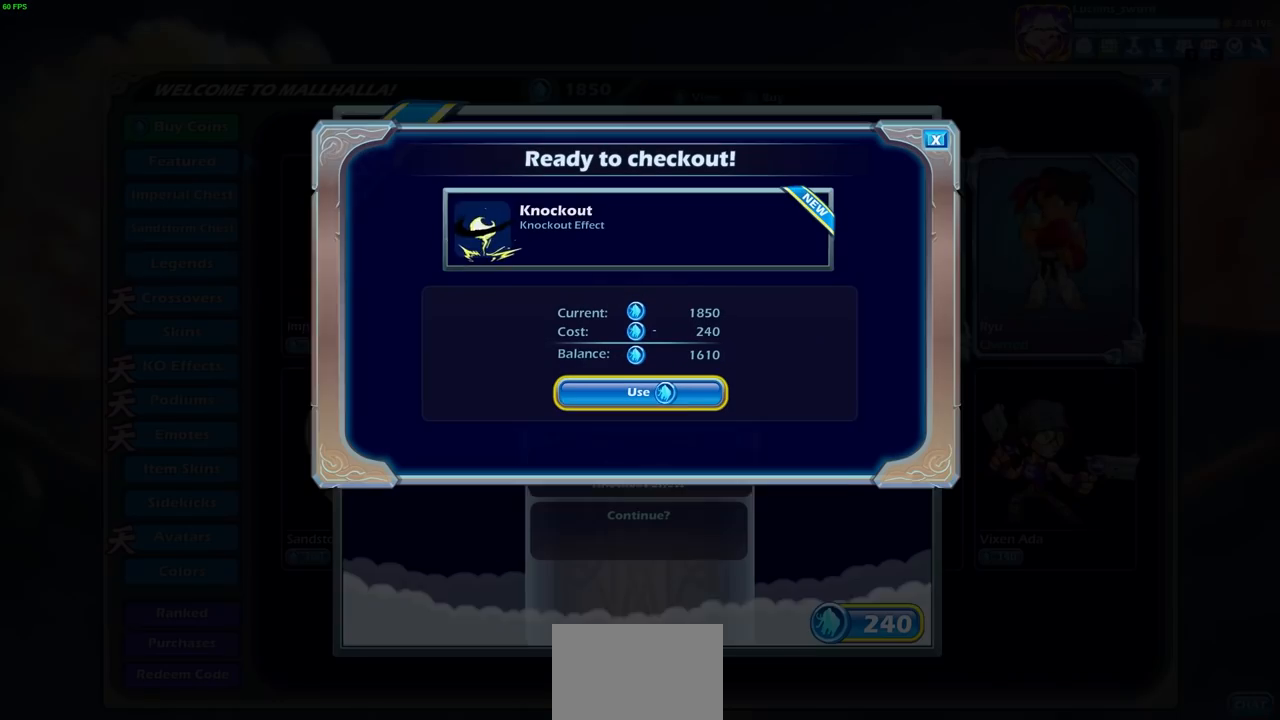
{"buttons": [], "left_stick": "center", "right_stick": "center", "events": []}
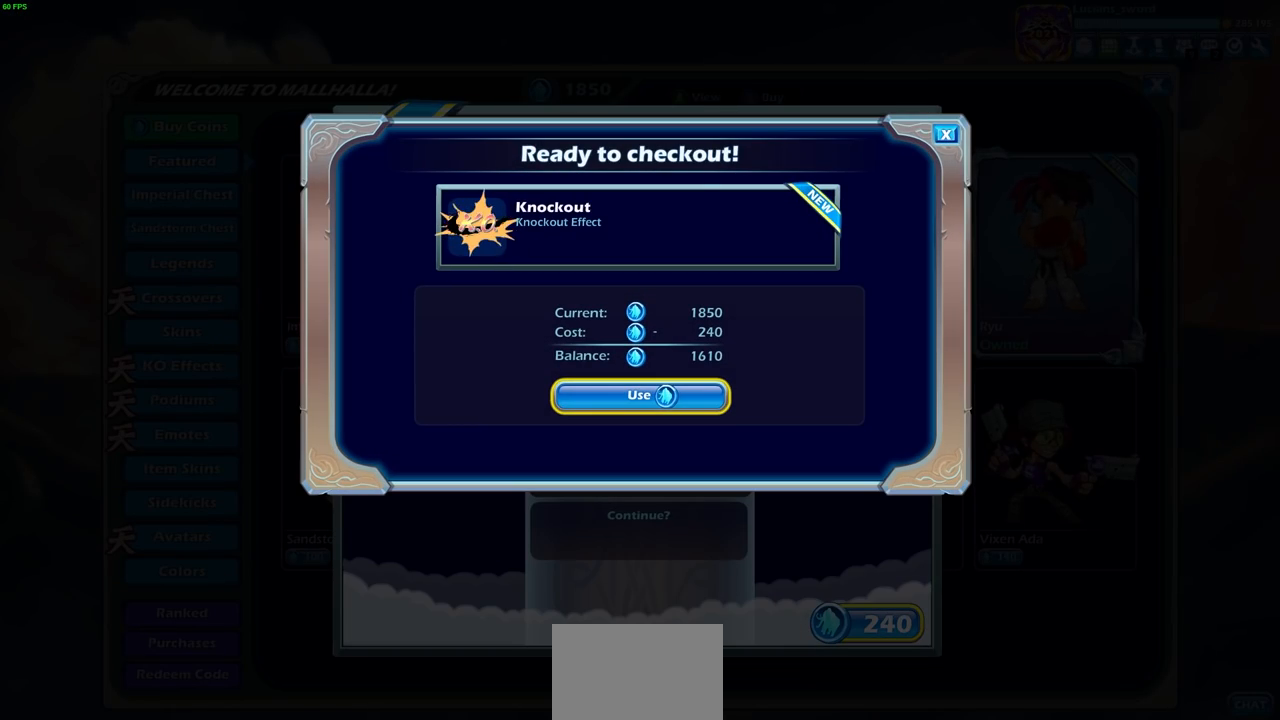
{"buttons": [], "left_stick": "center", "right_stick": "center", "events": [[133, "CROSS", "down"], [233, "CROSS", "up"]]}
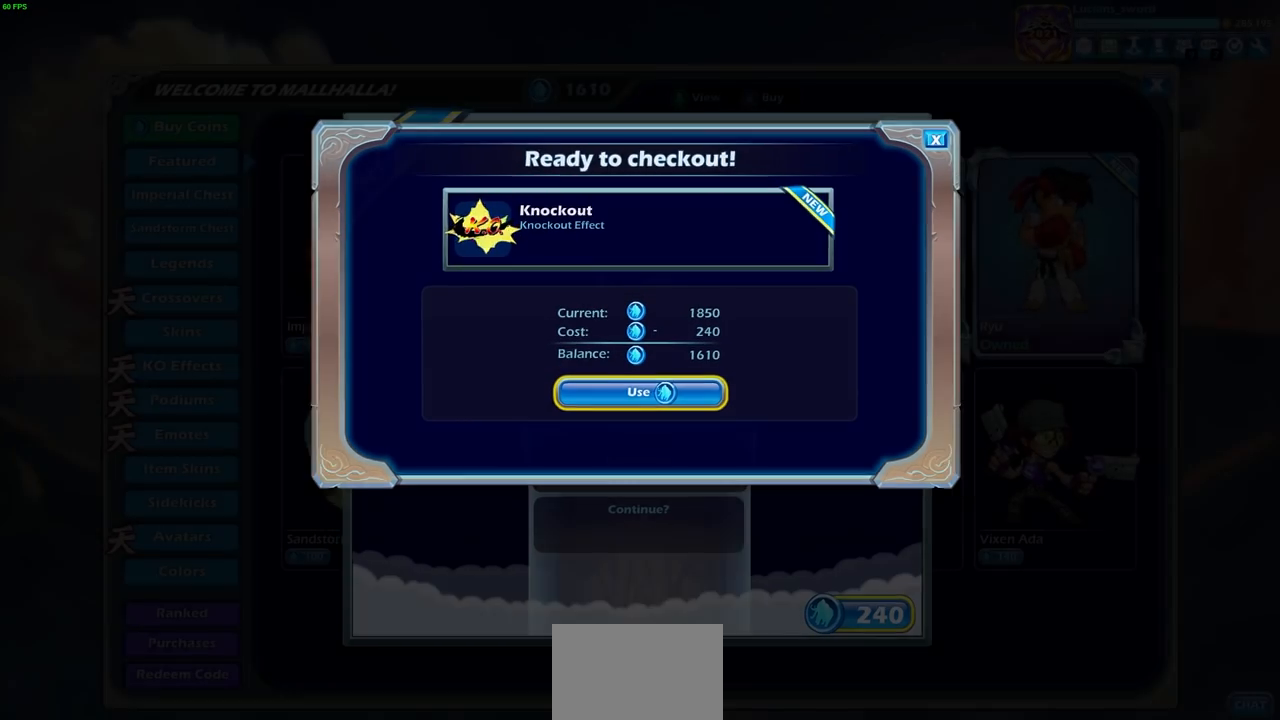
{"buttons": [], "left_stick": "center", "right_stick": "center", "events": []}
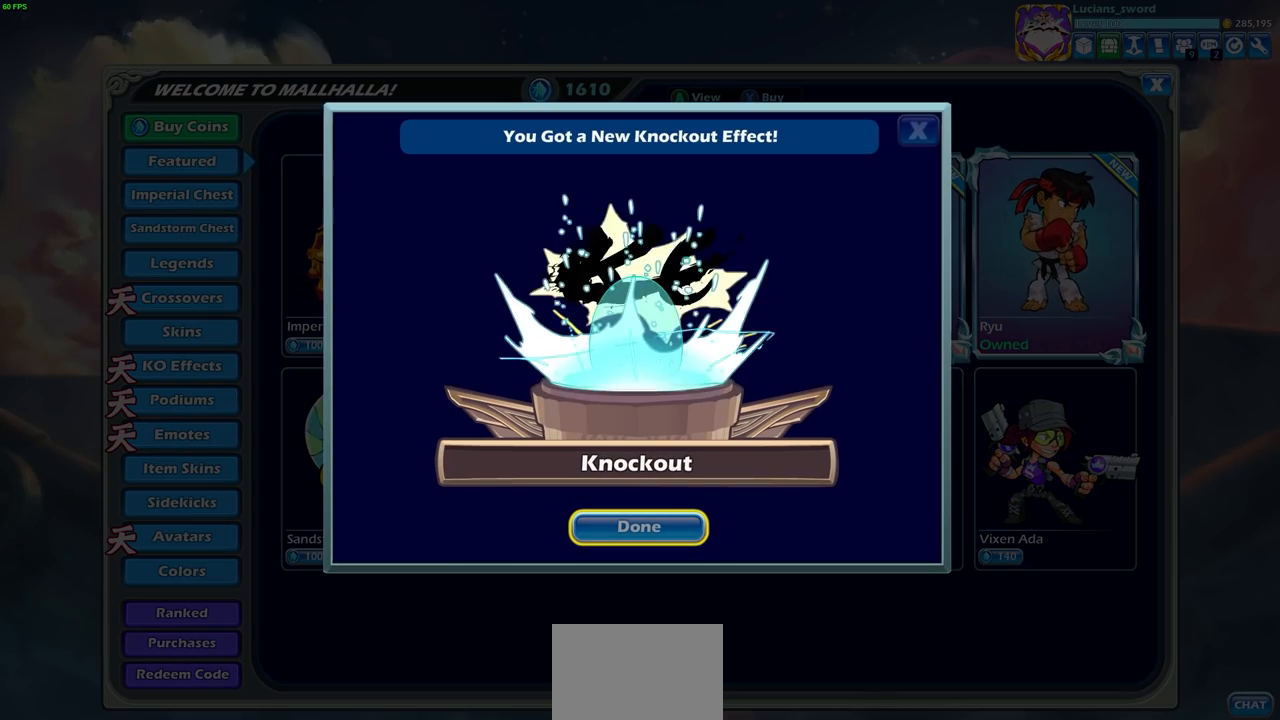
{"buttons": [], "left_stick": "center", "right_stick": "center", "events": [[350, "CROSS", "down"], [467, "CROSS", "up"]]}
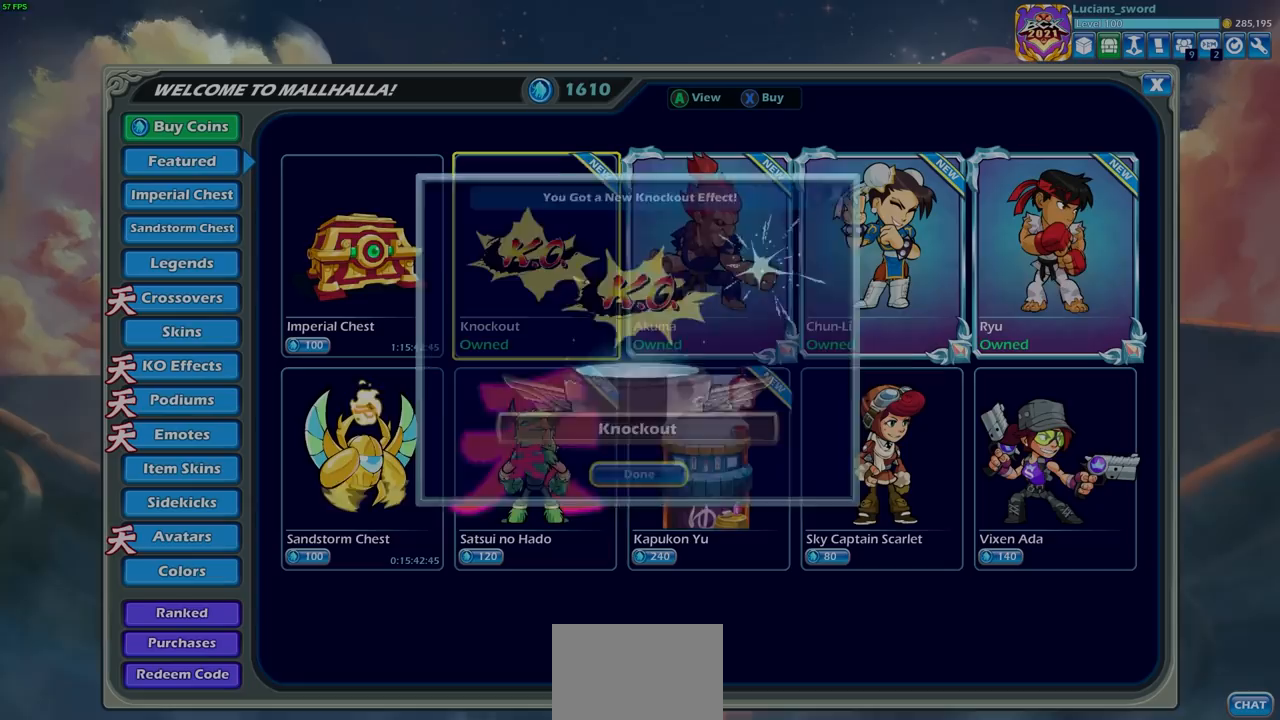
{"buttons": [], "left_stick": "center", "right_stick": "center", "events": []}
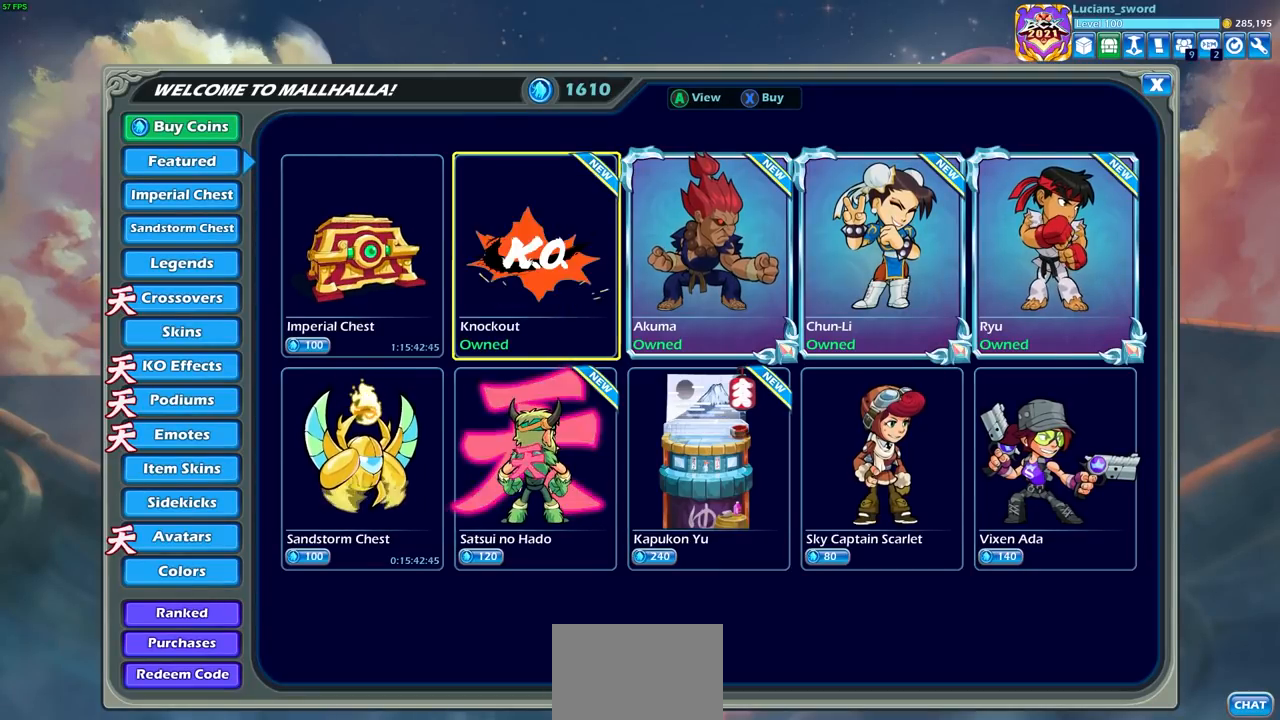
{"buttons": [], "left_stick": "center", "right_stick": "center", "events": []}
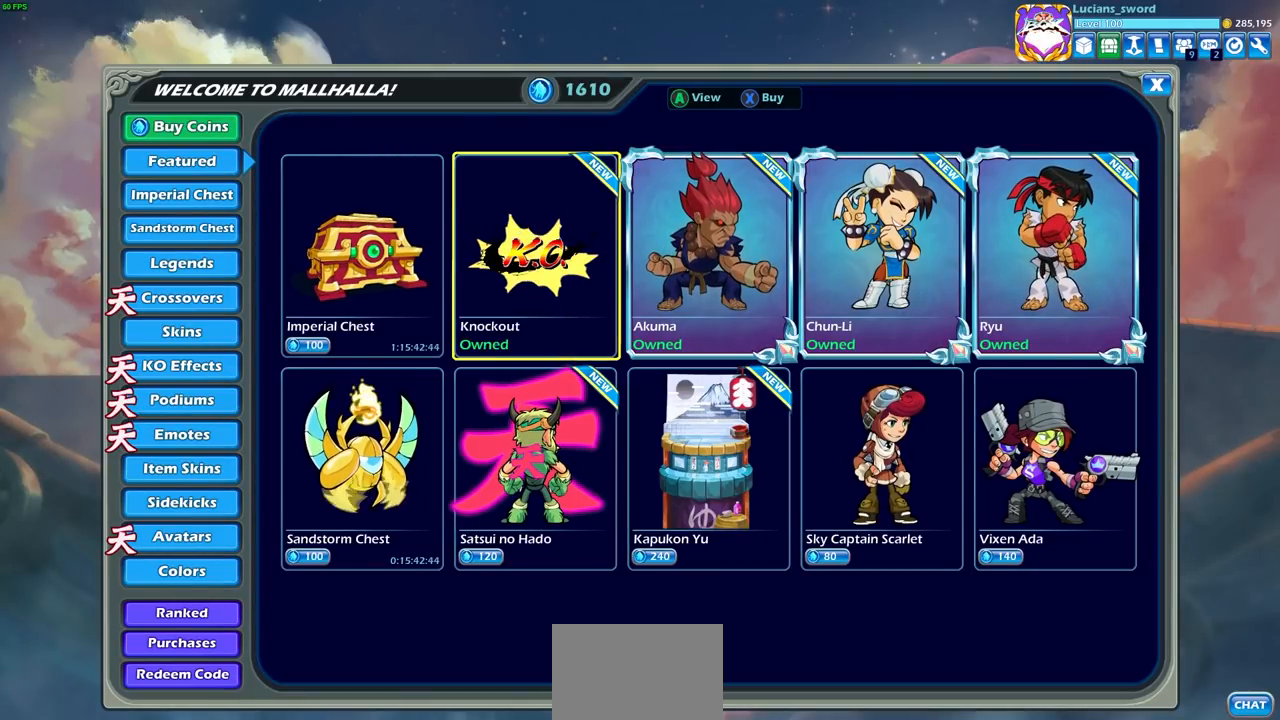
{"buttons": [], "left_stick": "center", "right_stick": "center", "events": [[217, "DPAD_DOWN", "down"], [300, "DPAD_DOWN", "up"]]}
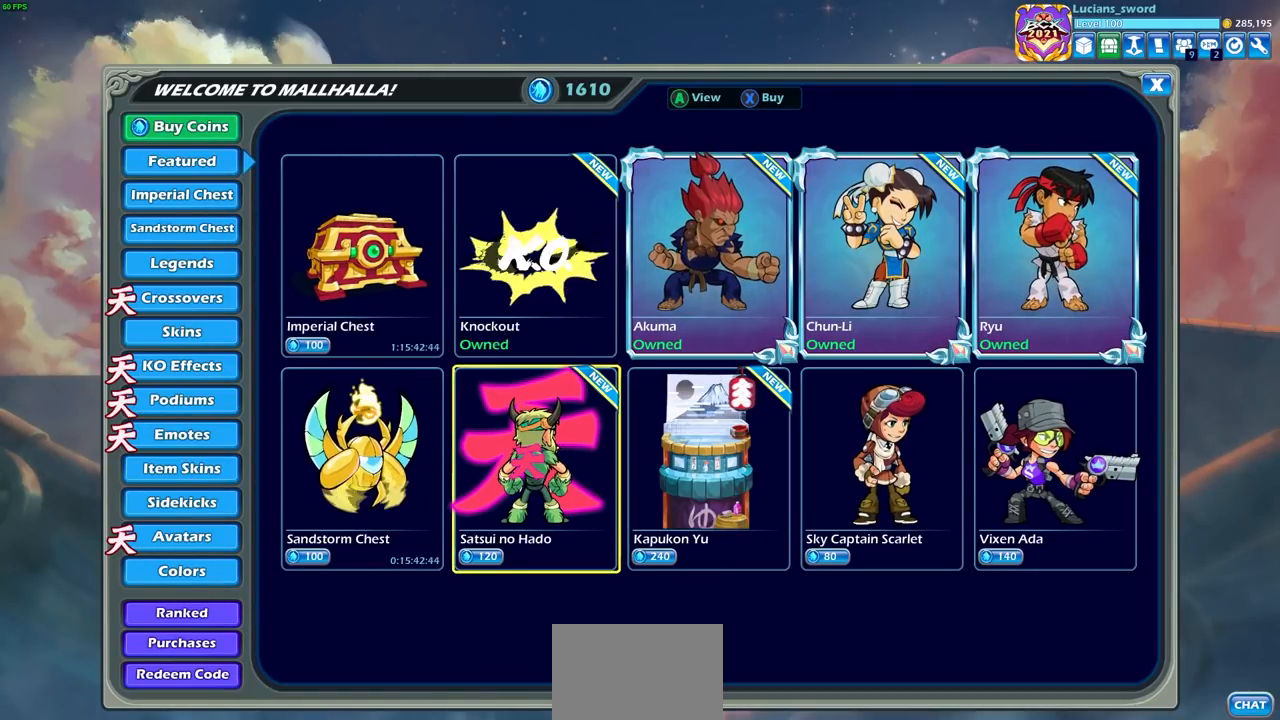
{"buttons": [], "left_stick": "center", "right_stick": "center", "events": []}
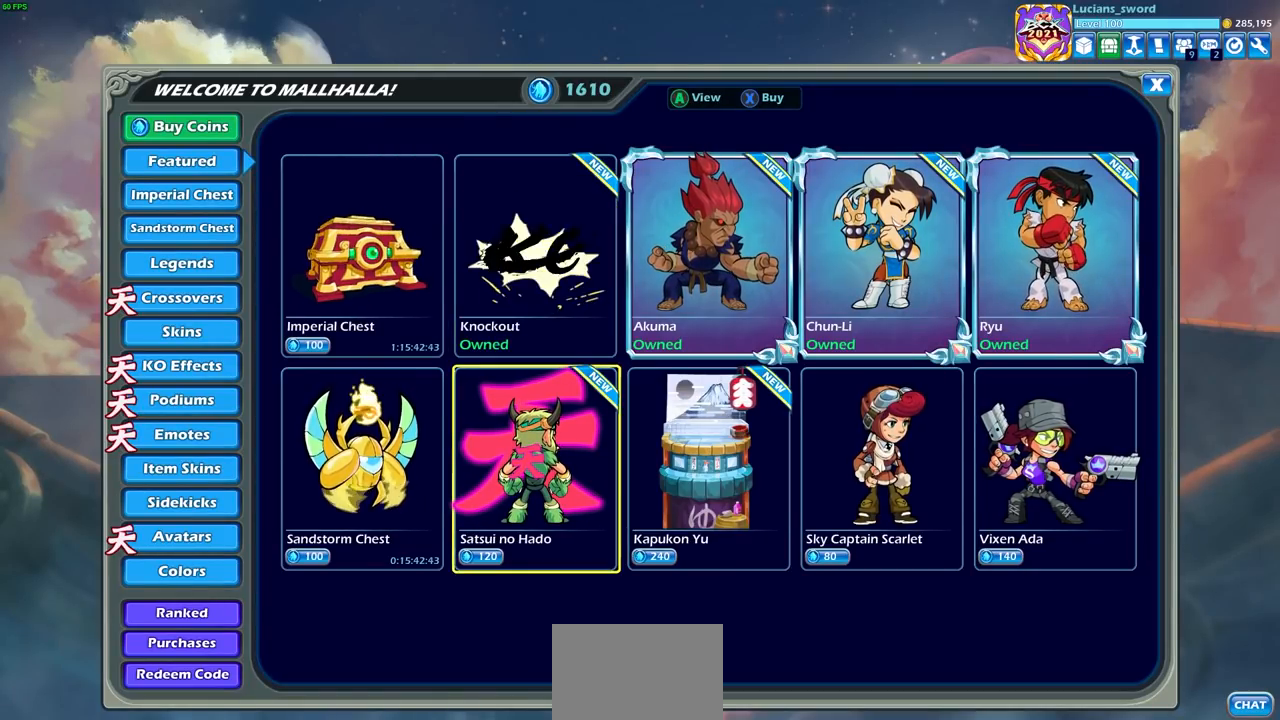
{"buttons": [], "left_stick": "center", "right_stick": "center", "events": []}
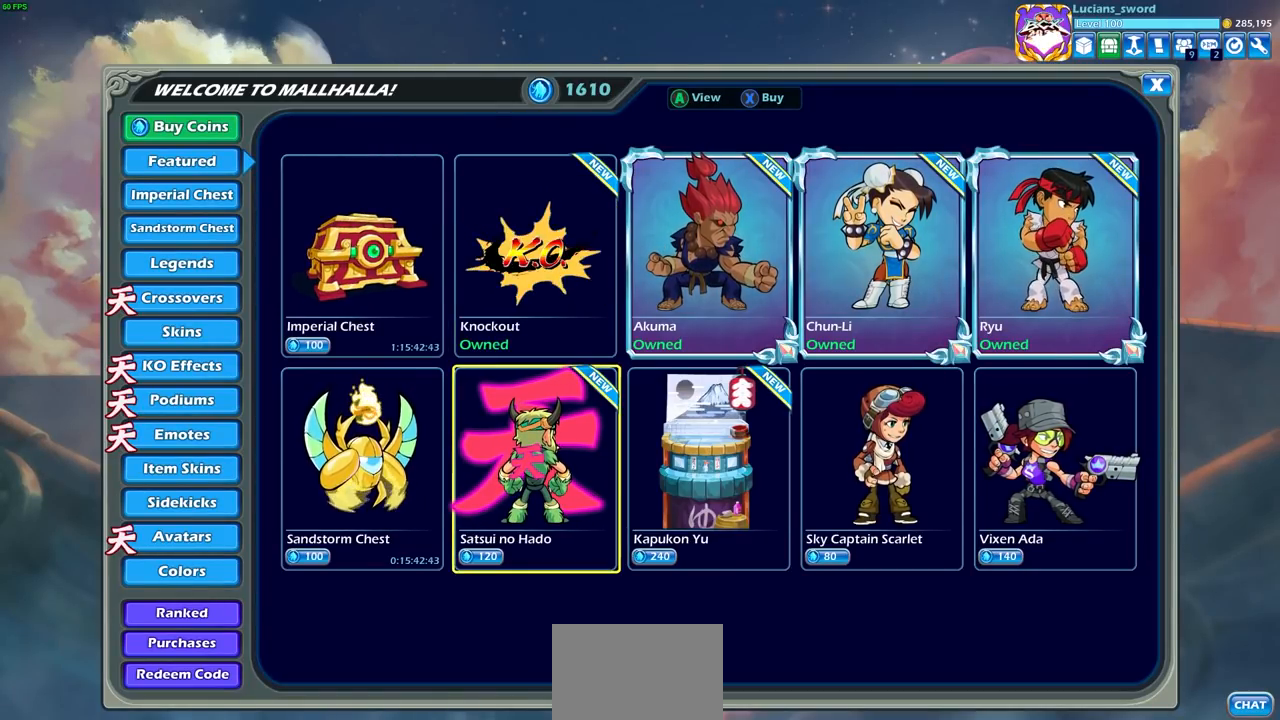
{"buttons": [], "left_stick": "center", "right_stick": "center", "events": []}
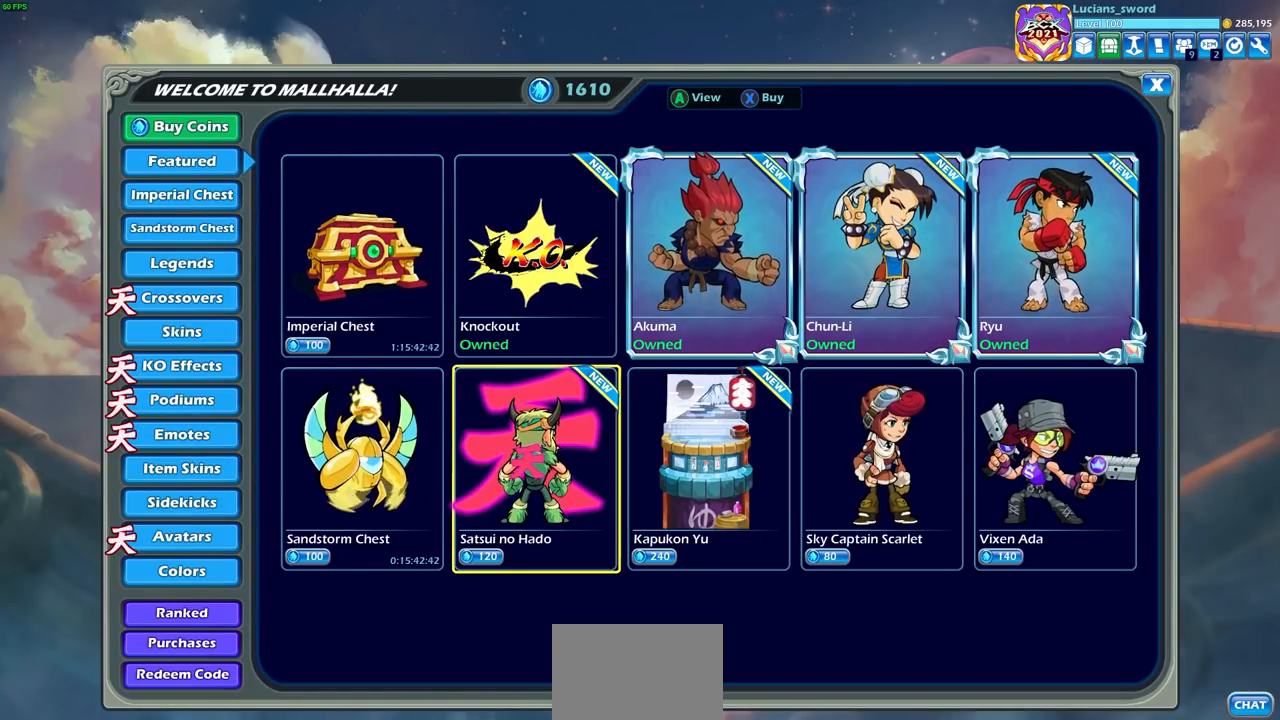
{"buttons": [], "left_stick": "center", "right_stick": "center", "events": [[100, "CROSS", "down"], [267, "CROSS", "up"]]}
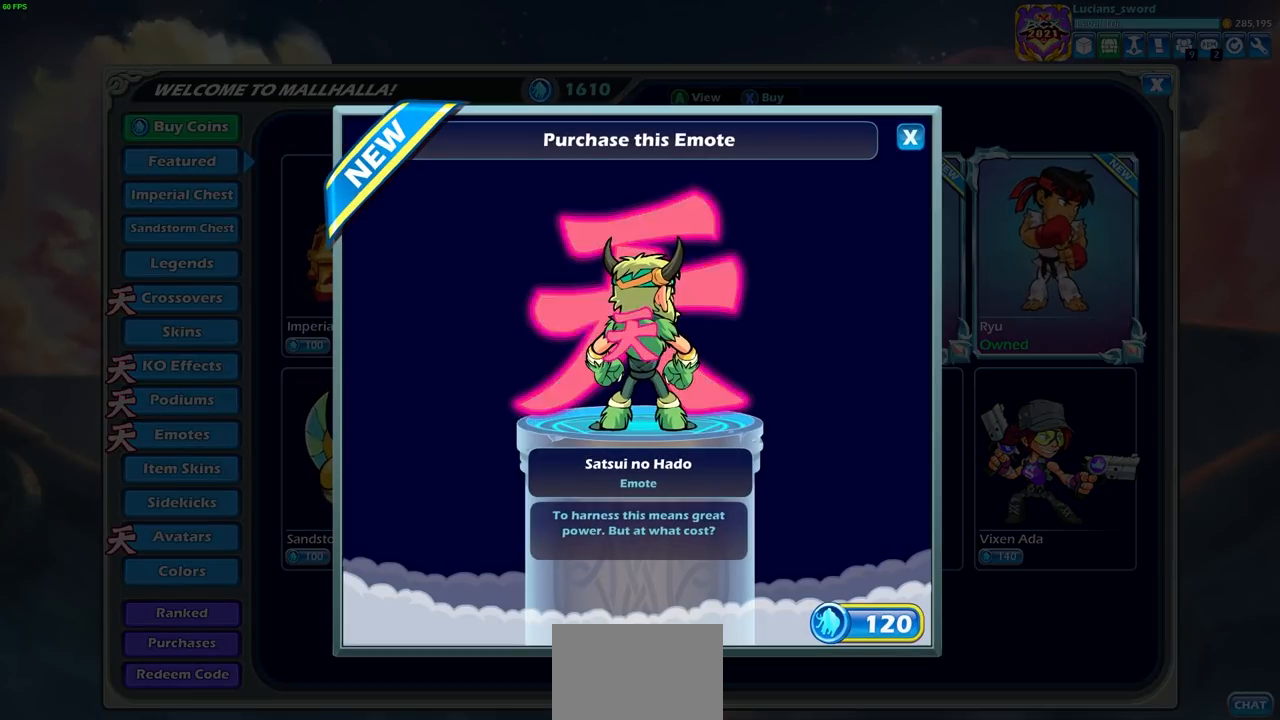
{"buttons": [], "left_stick": "center", "right_stick": "center", "events": []}
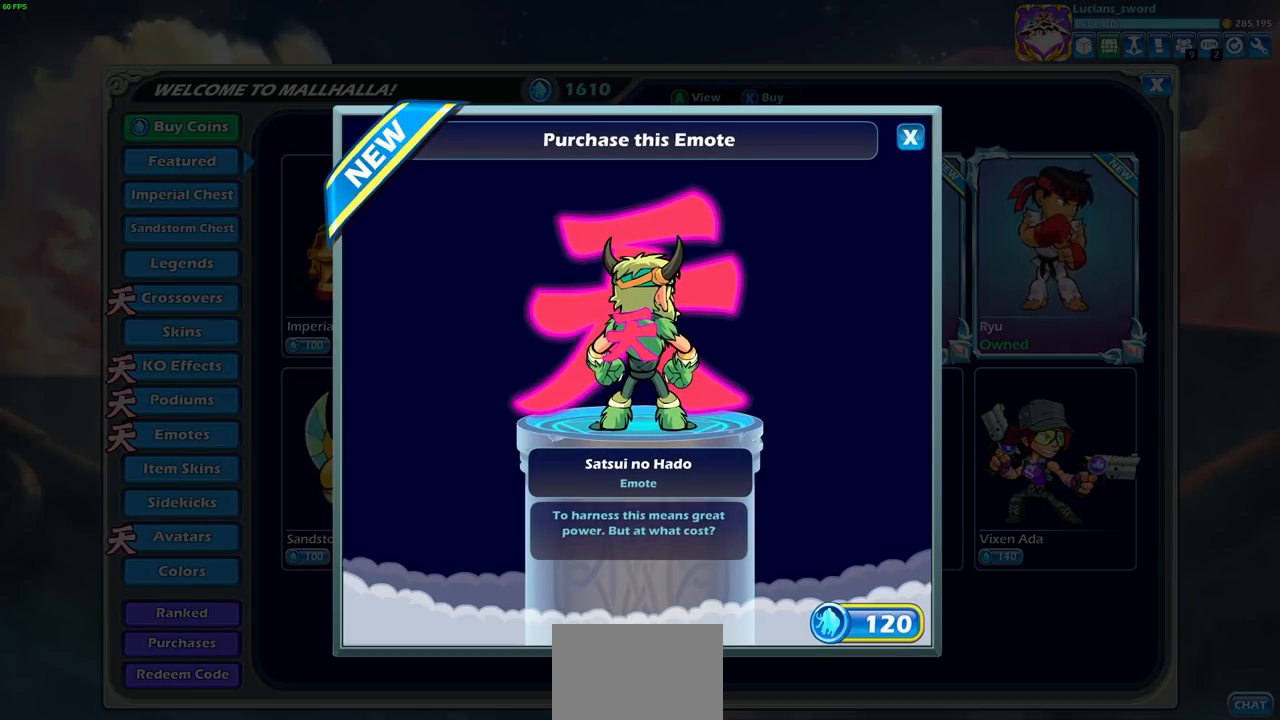
{"buttons": [], "left_stick": "center", "right_stick": "center", "events": []}
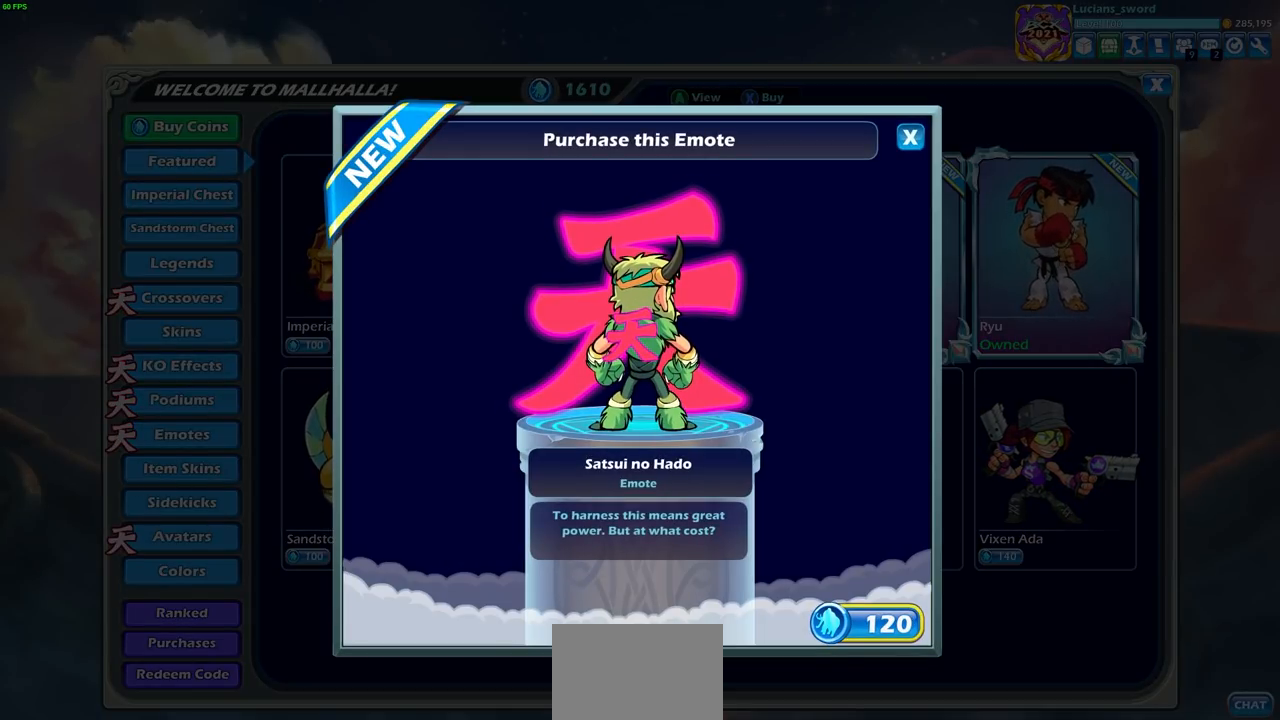
{"buttons": [], "left_stick": "center", "right_stick": "center", "events": []}